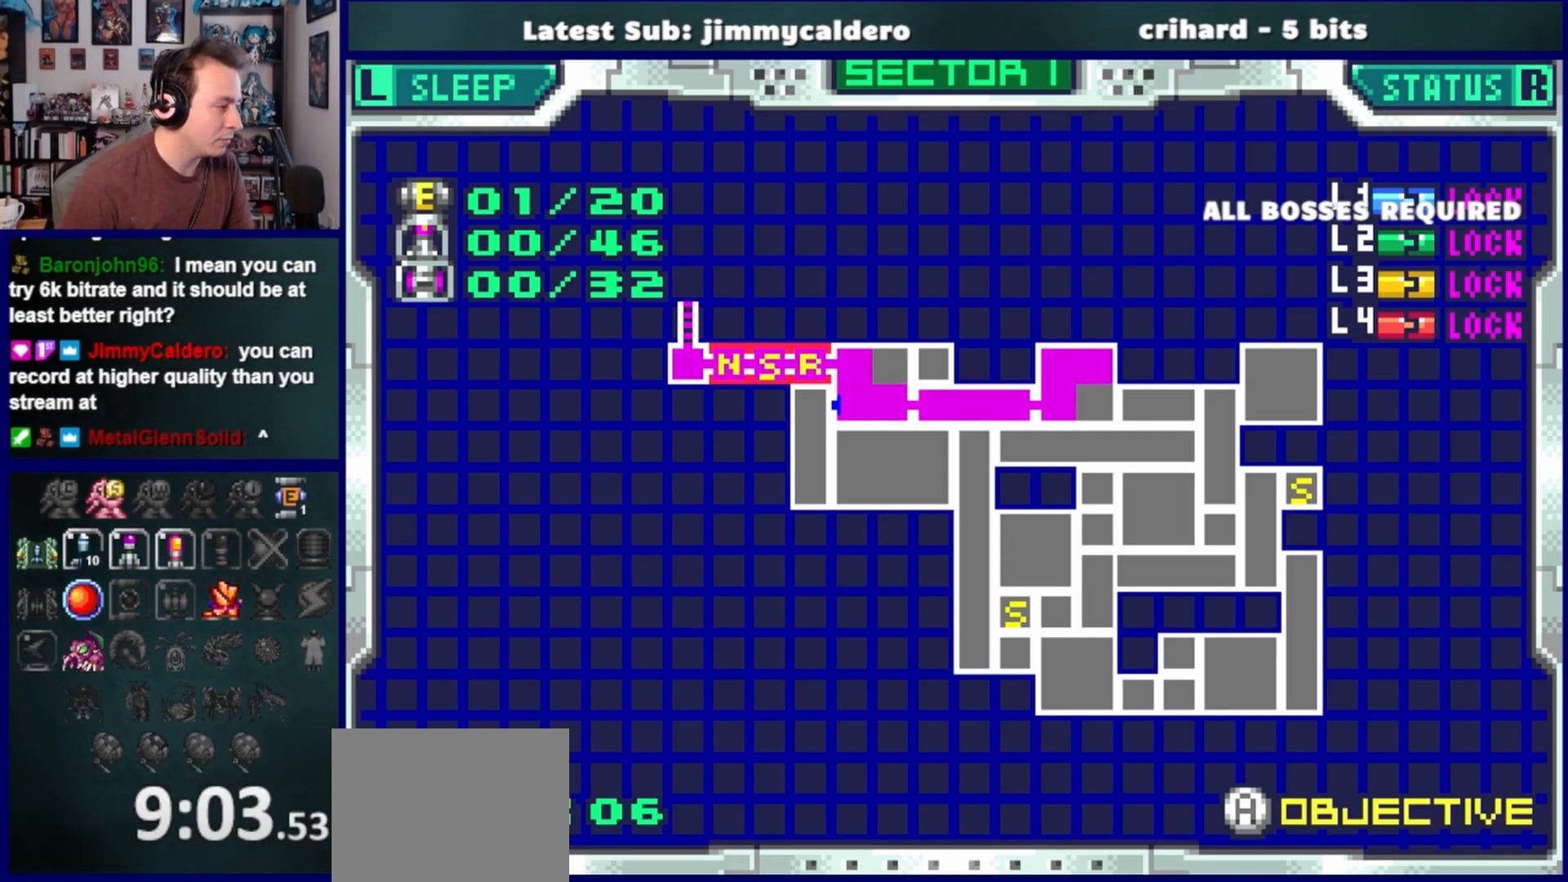
Gameplay with a controller (PlayStation layout); each line is a JSON object with the inputs held at the frame after it. "events" lists button and stick changes between this image and that frame as [ms after this image, input, new state], when the widget could be followed in between. Not read: L2 R2.
{"buttons": ["SQUARE"], "left_stick": "center", "right_stick": "center", "events": [[267, "SQUARE", "down"], [367, "SQUARE", "up"], [467, "SQUARE", "down"]]}
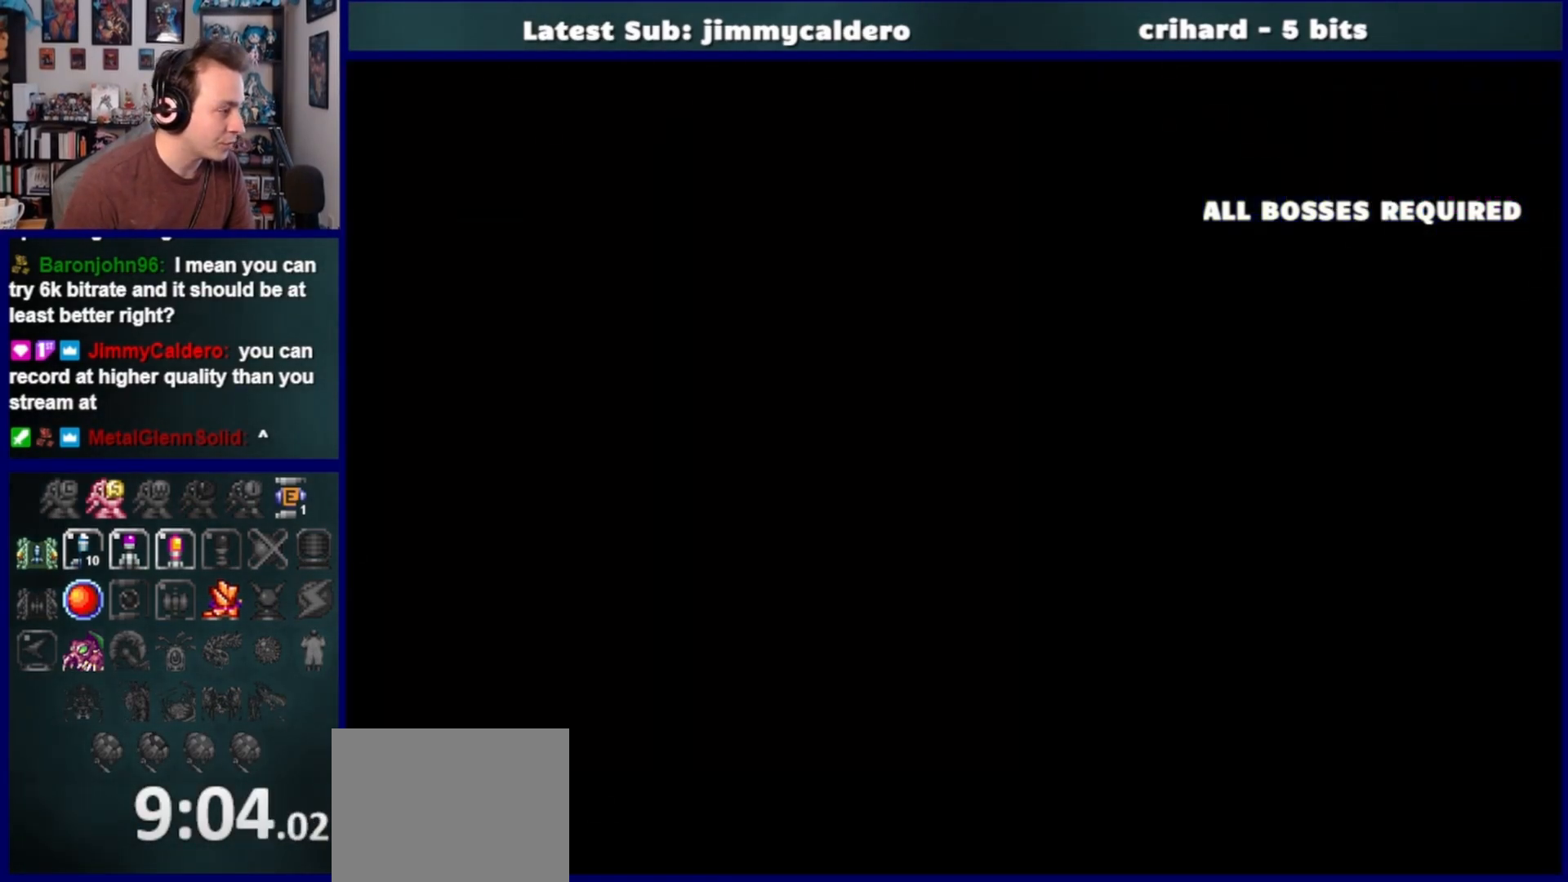
{"buttons": ["DPAD_RIGHT"], "left_stick": "center", "right_stick": "center", "events": [[50, "DPAD_RIGHT", "down"], [50, "SQUARE", "up"], [200, "SQUARE", "down"], [250, "SQUARE", "up"]]}
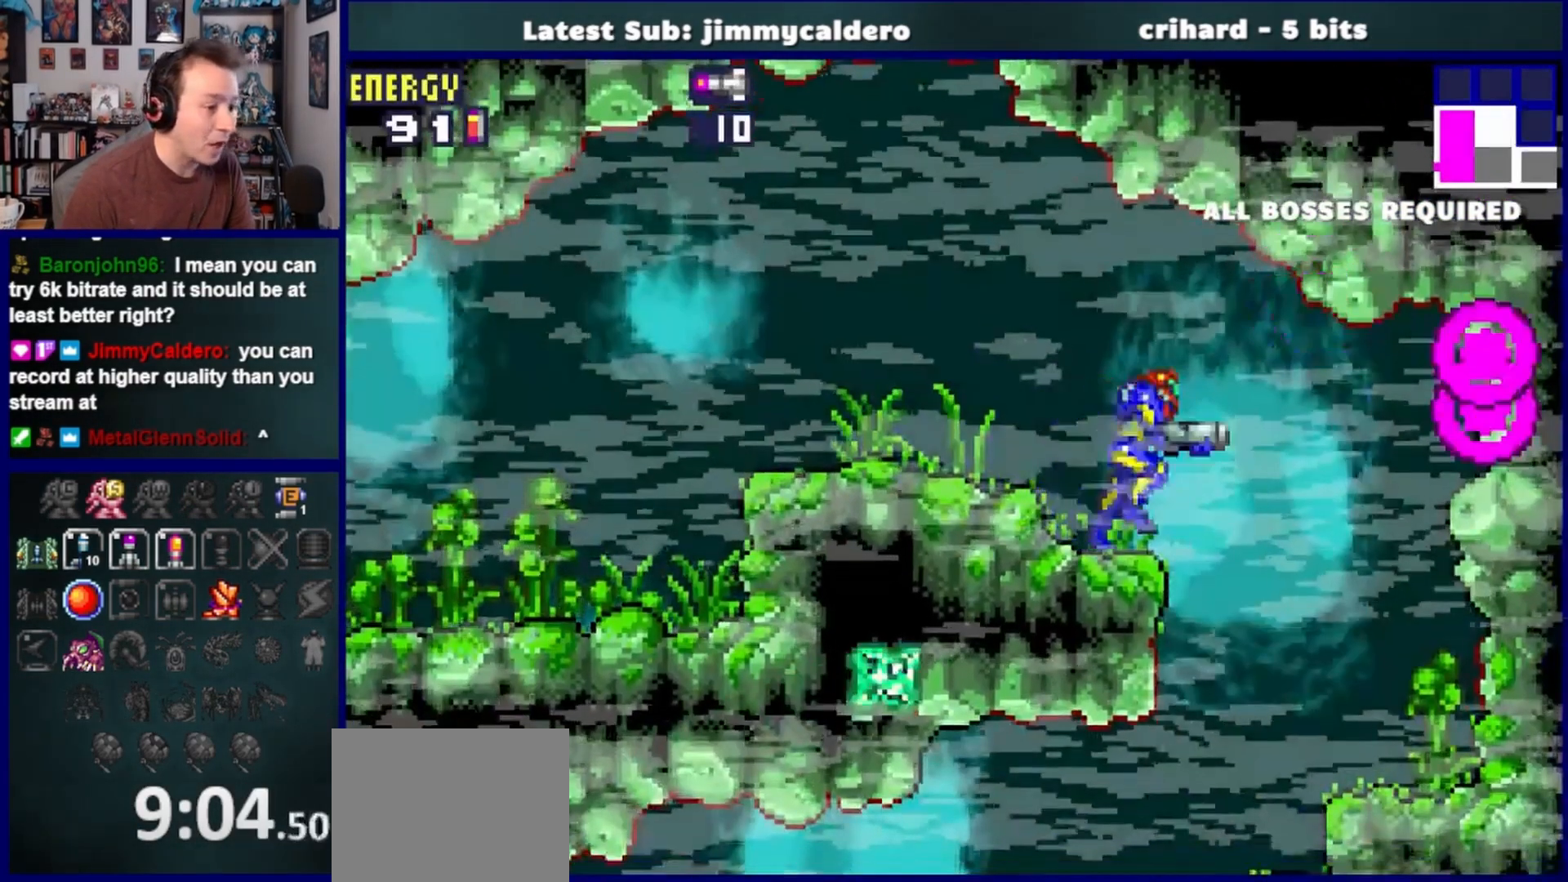
{"buttons": ["DPAD_LEFT"], "left_stick": "center", "right_stick": "center", "events": [[233, "DPAD_RIGHT", "up"], [283, "CROSS", "down"], [283, "DPAD_LEFT", "down"], [400, "CROSS", "up"]]}
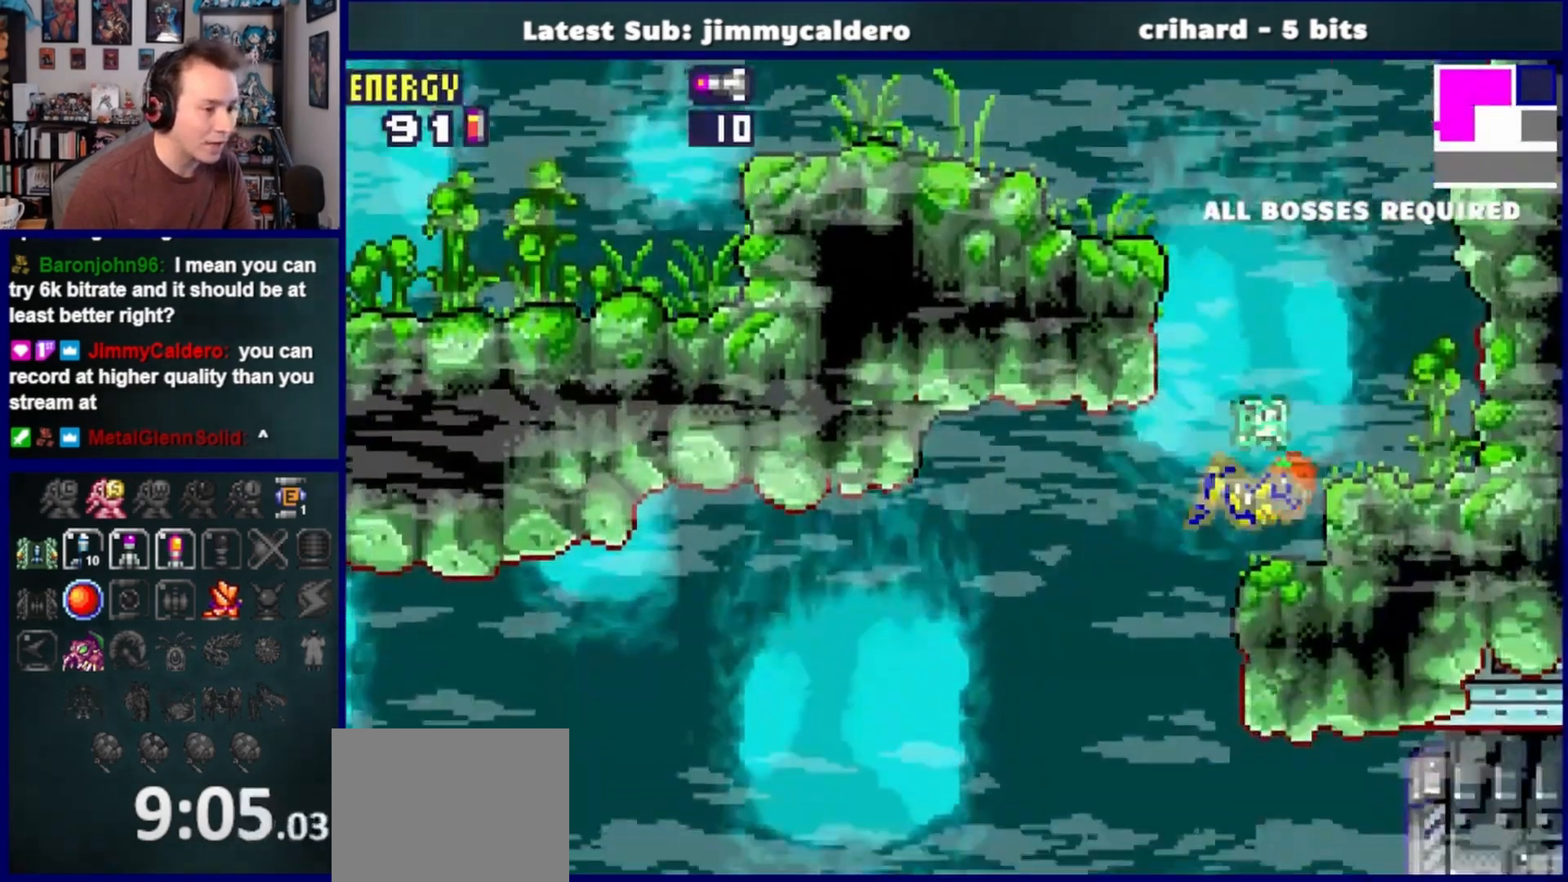
{"buttons": ["DPAD_LEFT"], "left_stick": "center", "right_stick": "center", "events": []}
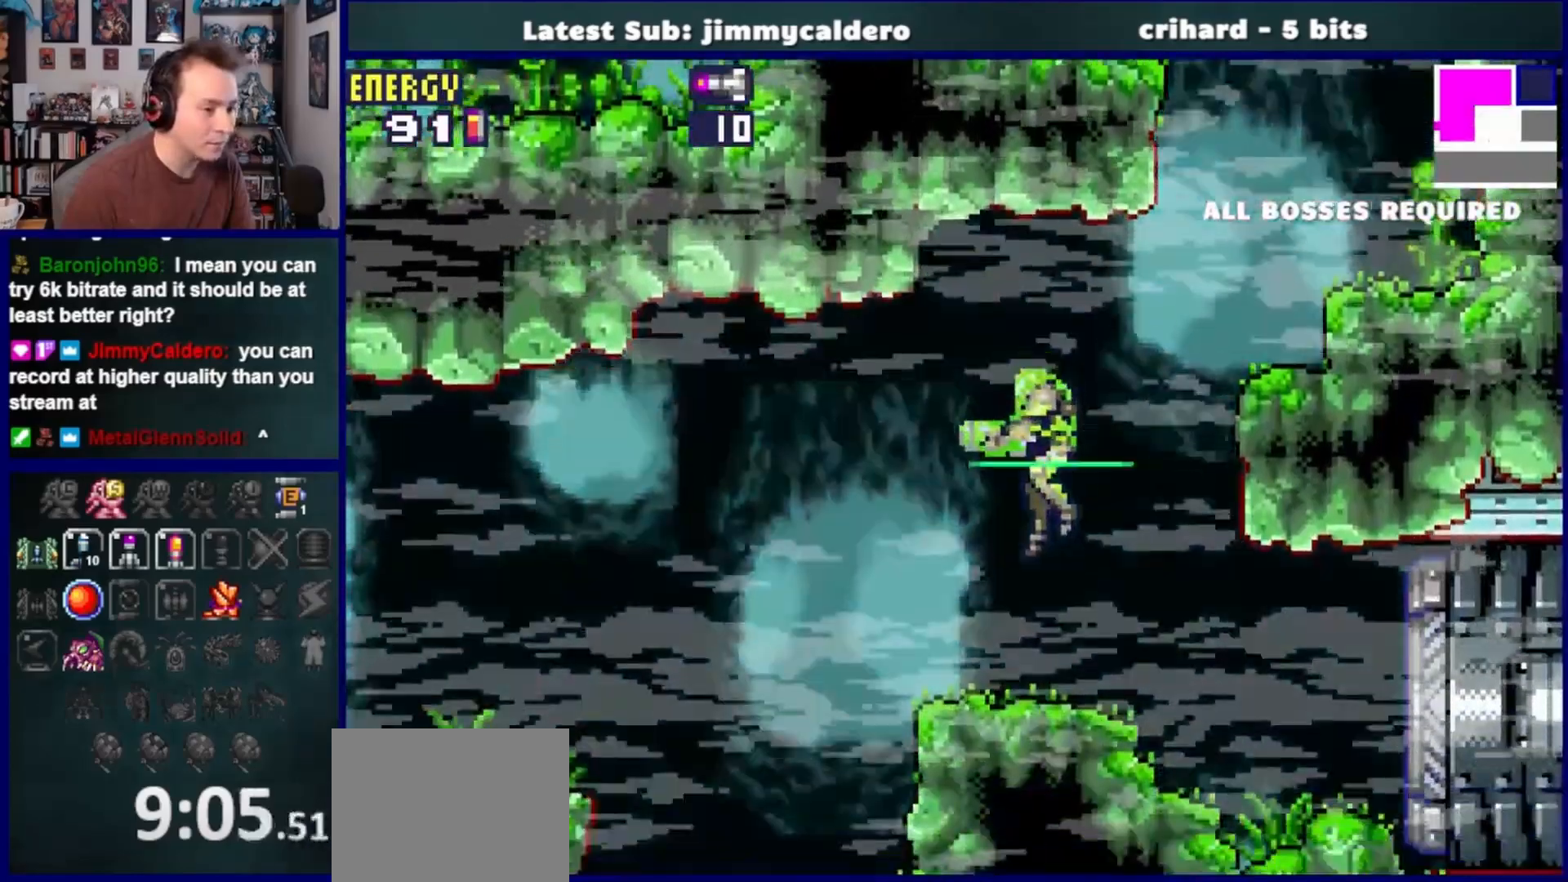
{"buttons": ["CROSS", "DPAD_LEFT"], "left_stick": "center", "right_stick": "center", "events": [[333, "CROSS", "down"]]}
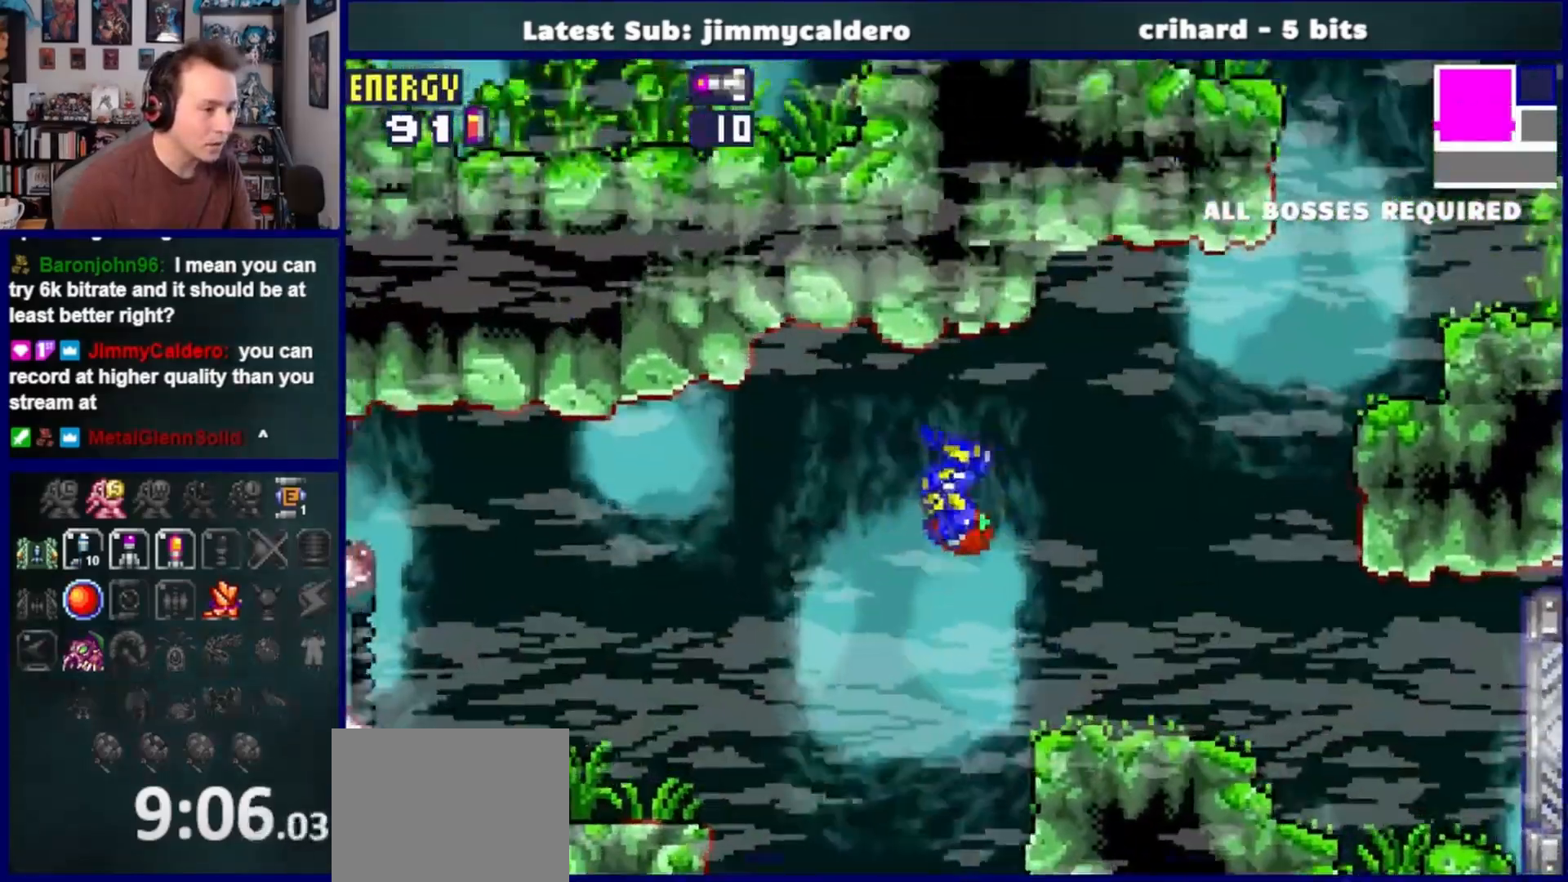
{"buttons": ["DPAD_LEFT"], "left_stick": "center", "right_stick": "center", "events": [[67, "CROSS", "up"]]}
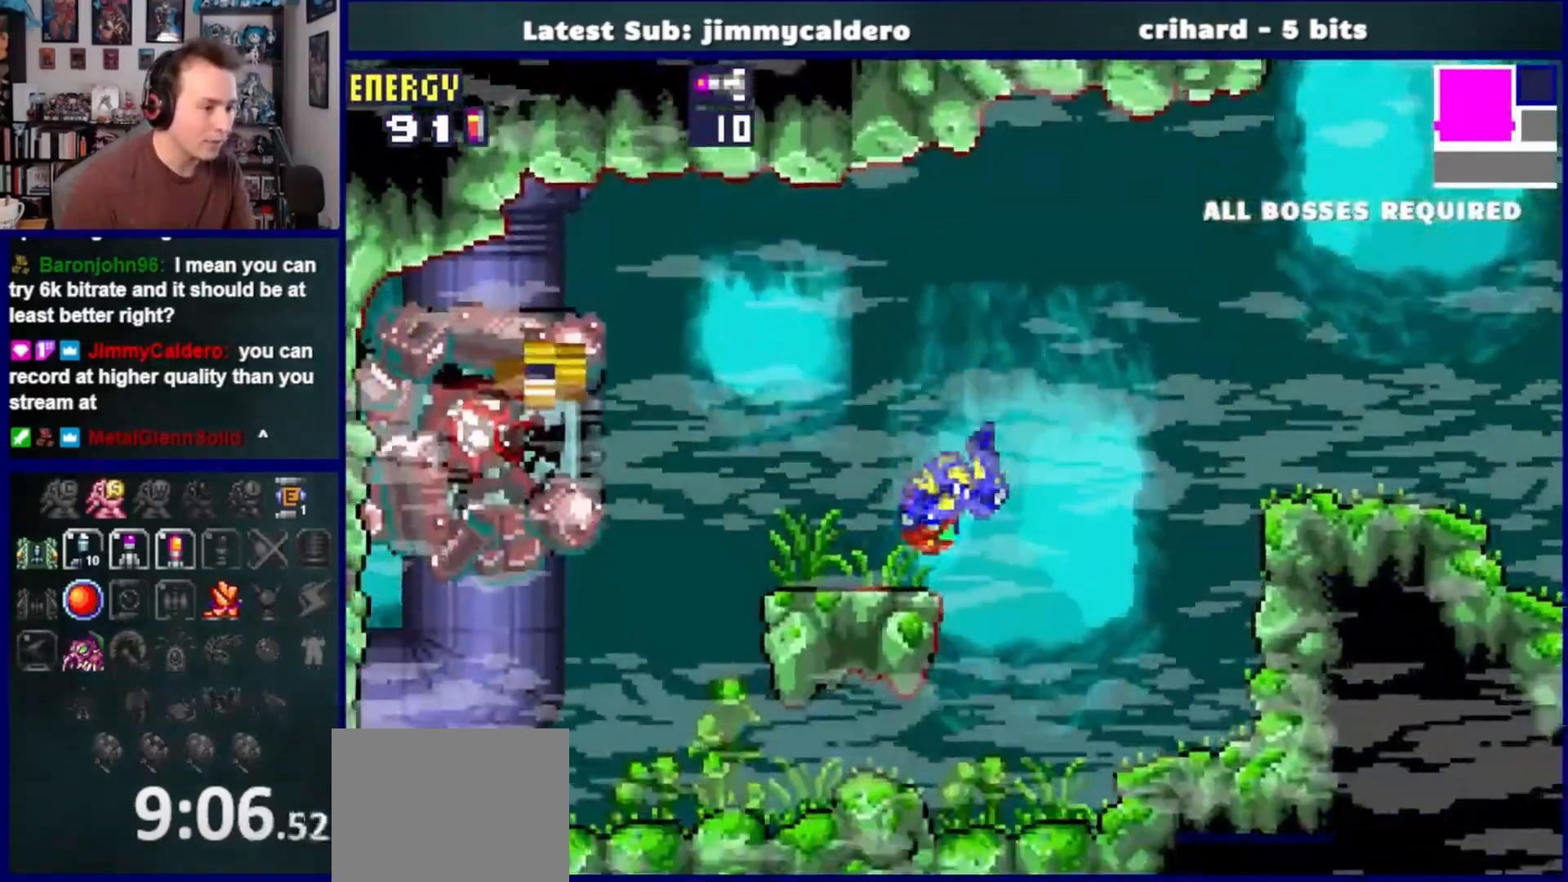
{"buttons": ["R1", "DPAD_LEFT"], "left_stick": "center", "right_stick": "center", "events": [[250, "DPAD_LEFT", "up"], [300, "R1", "down"], [450, "DPAD_LEFT", "down"]]}
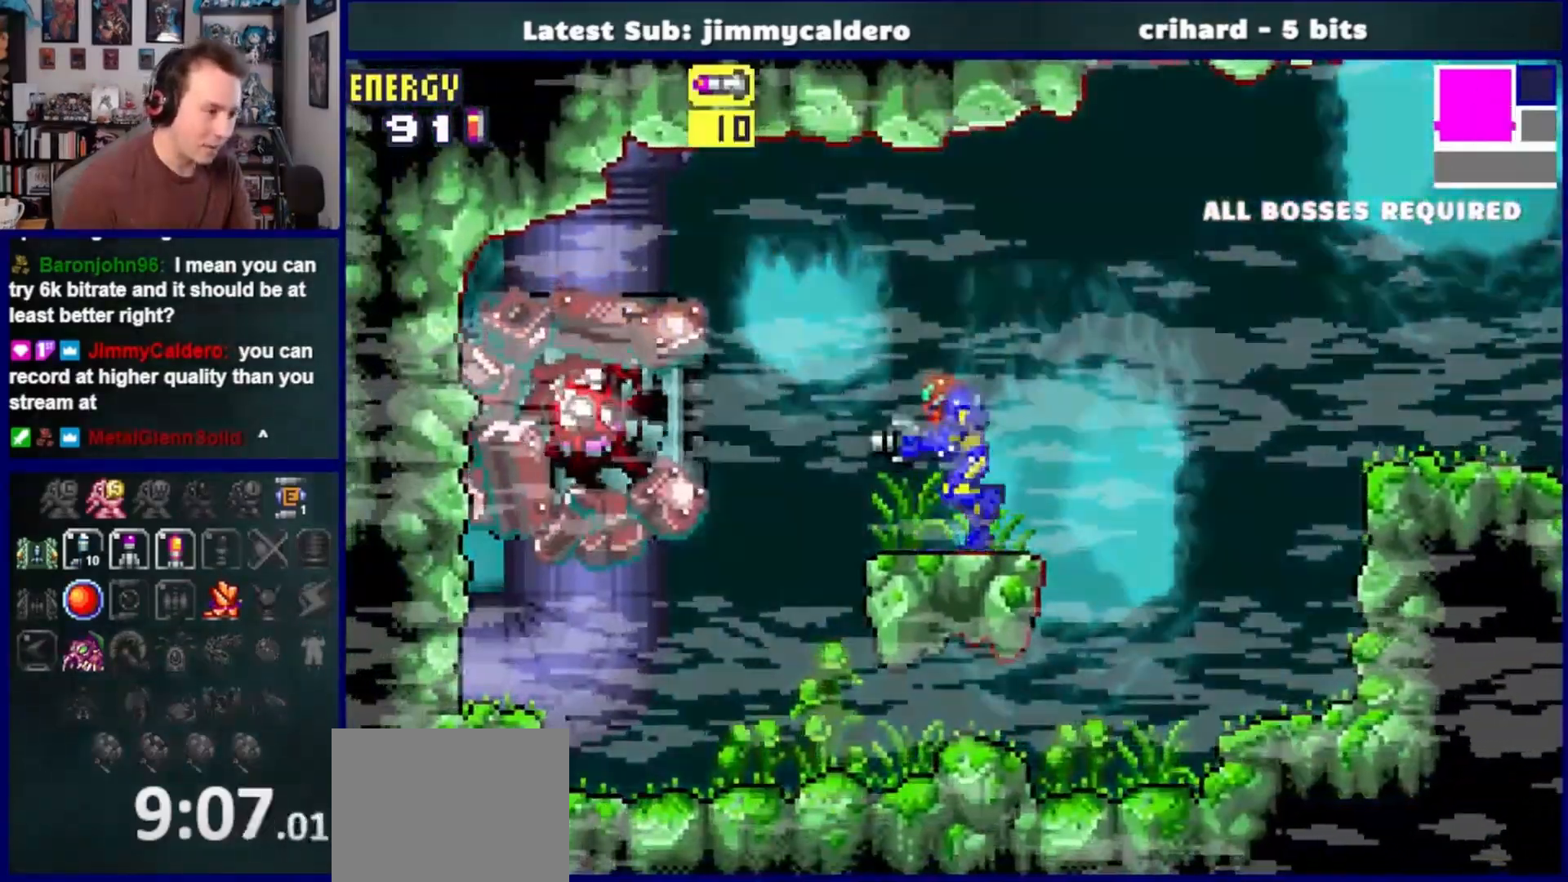
{"buttons": ["R1"], "left_stick": "center", "right_stick": "center"}
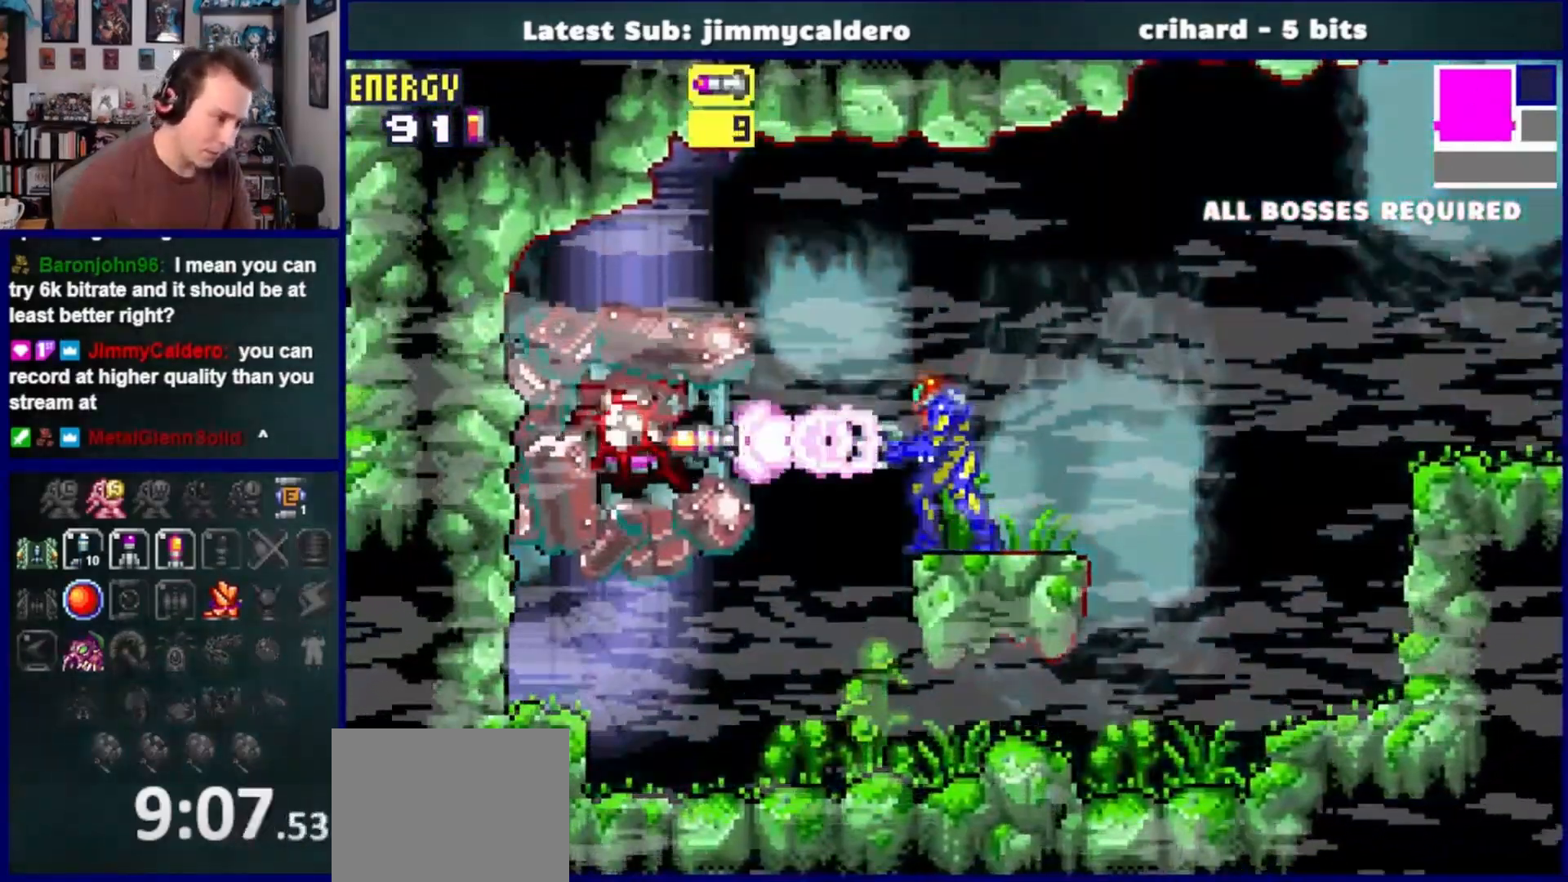
{"buttons": ["CROSS", "DPAD_LEFT"], "left_stick": "center", "right_stick": "center", "events": [[150, "R1", "up"], [200, "DPAD_LEFT", "down"], [300, "CROSS", "down"]]}
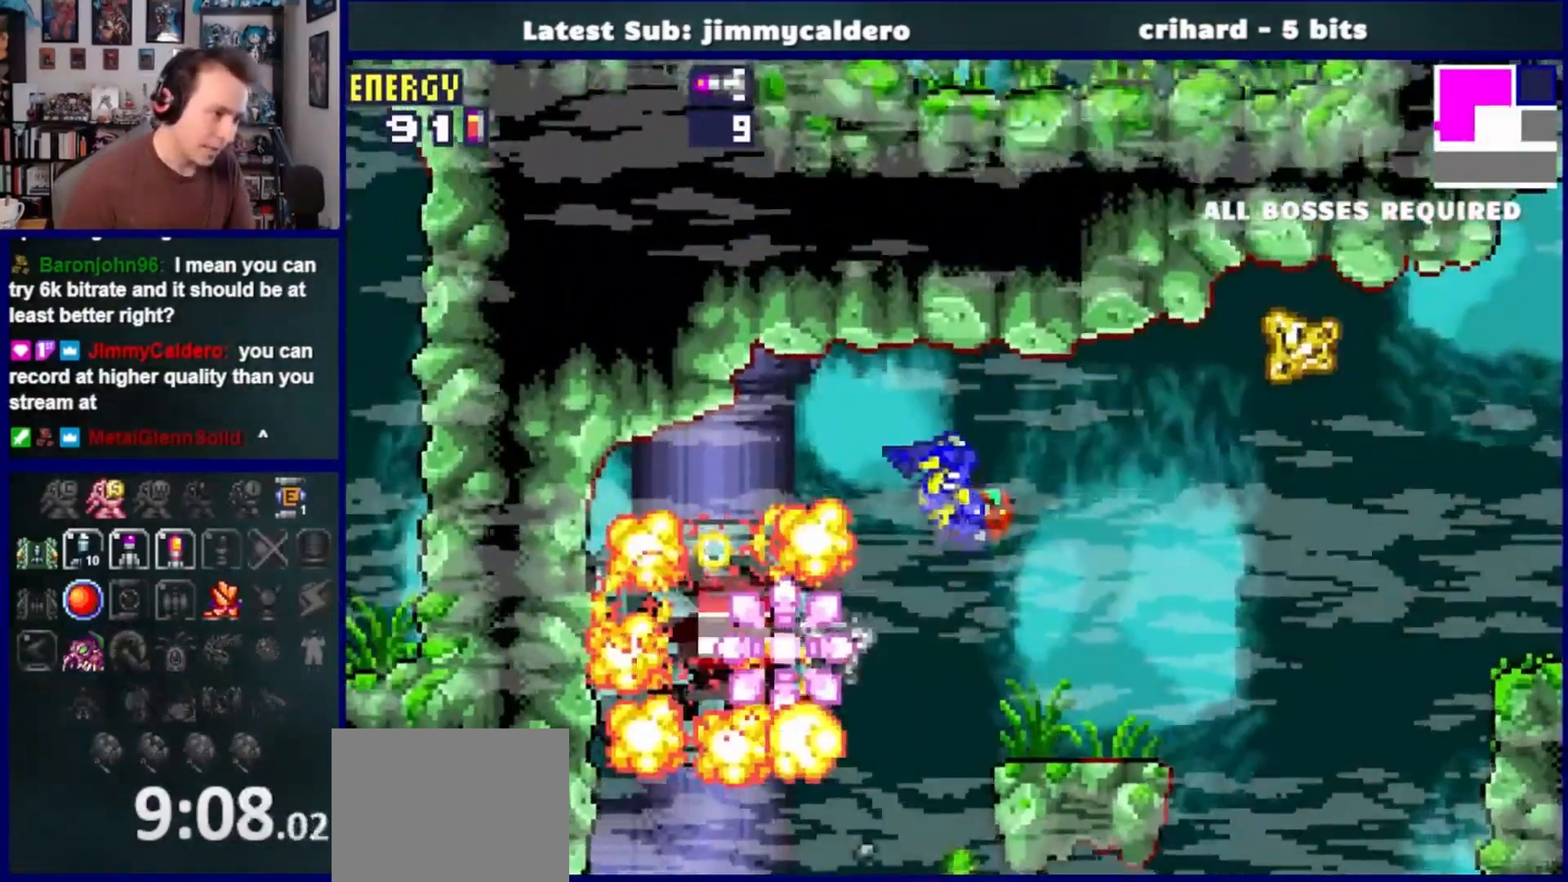
{"buttons": ["CROSS", "DPAD_LEFT"], "left_stick": "center", "right_stick": "center", "events": []}
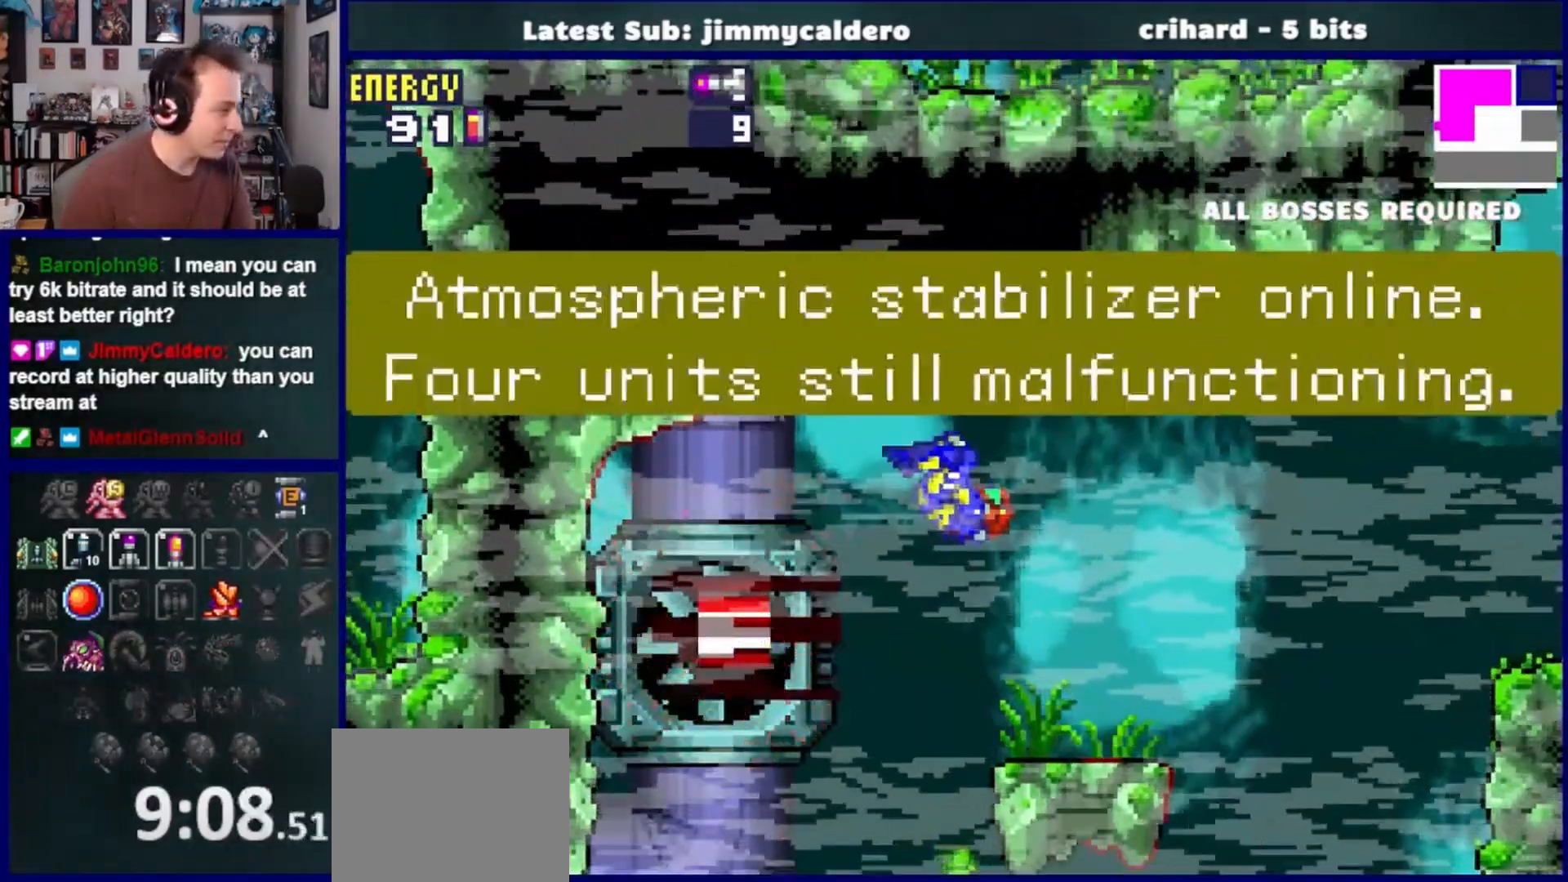
{"buttons": ["CROSS", "DPAD_LEFT"], "left_stick": "center", "right_stick": "center", "events": []}
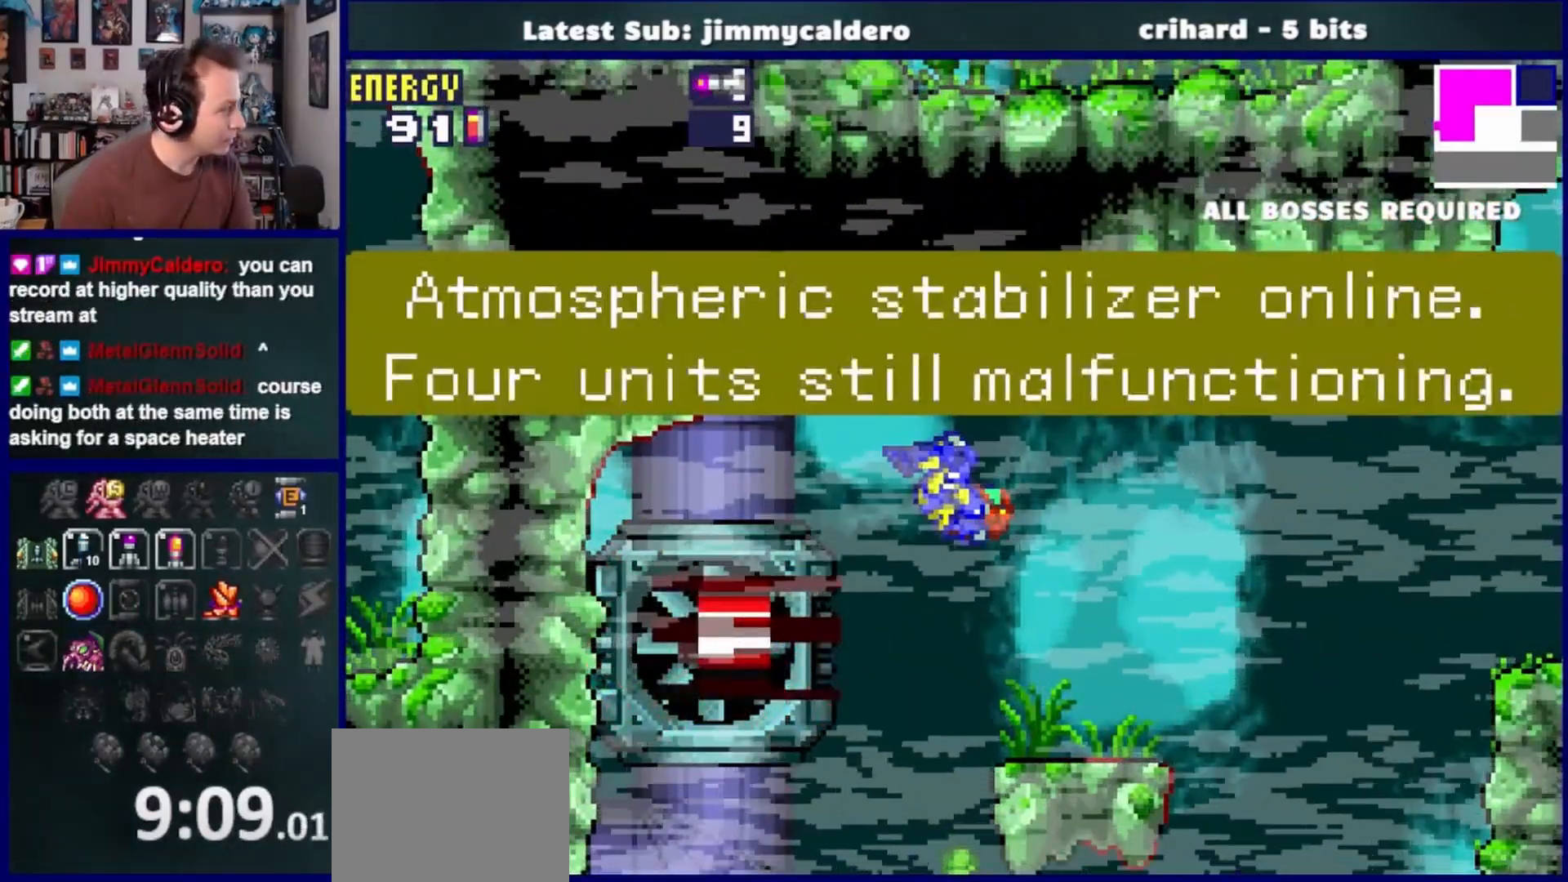
{"buttons": ["CROSS", "DPAD_LEFT"], "left_stick": "center", "right_stick": "center", "events": []}
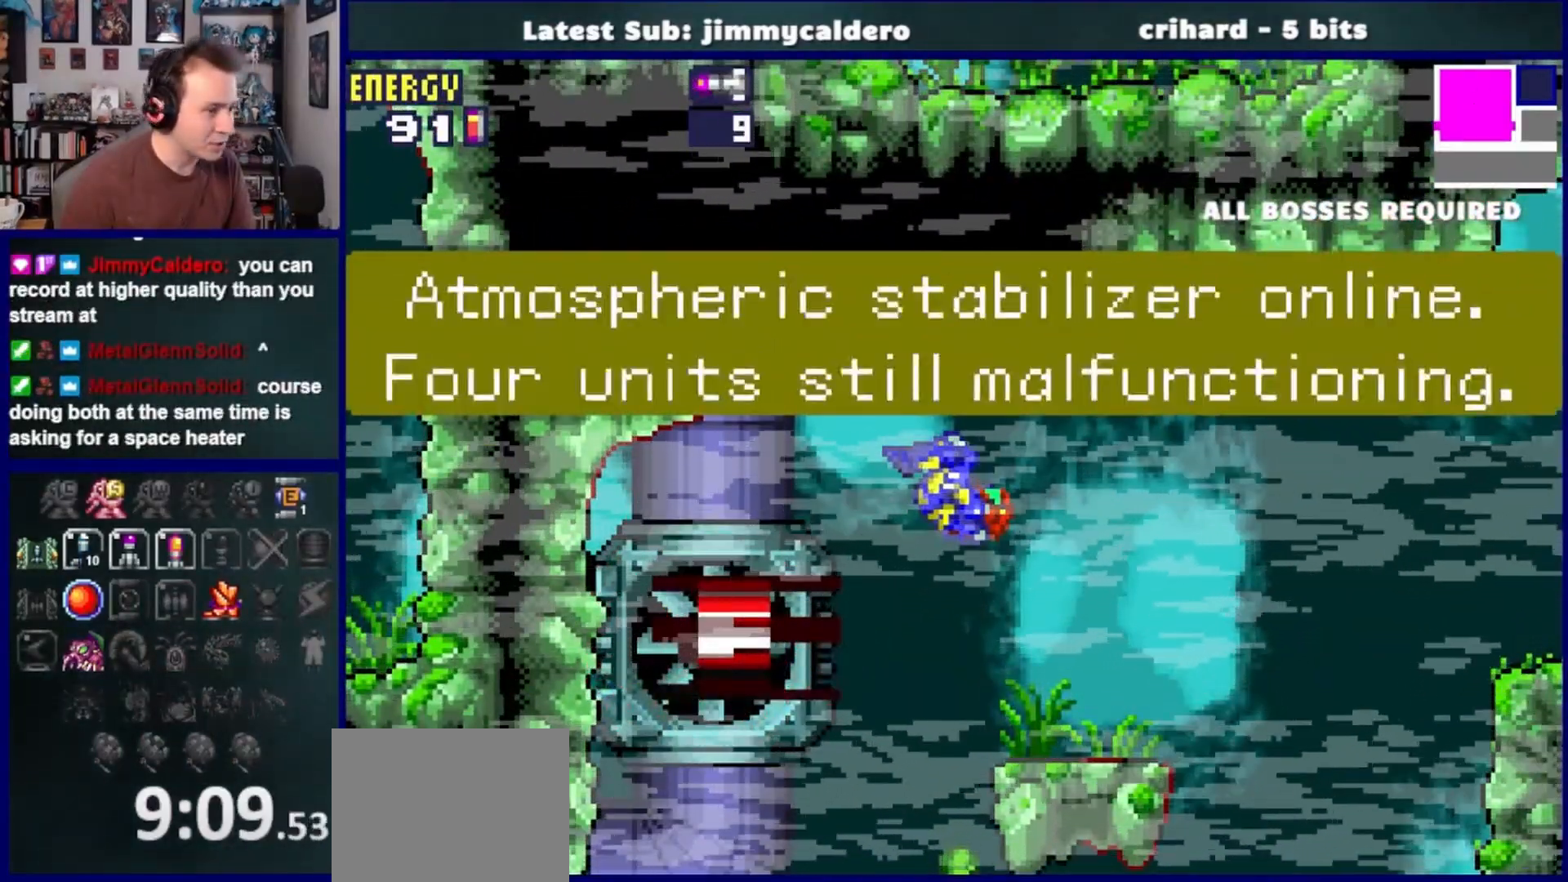
{"buttons": ["CROSS", "DPAD_LEFT"], "left_stick": "center", "right_stick": "center", "events": []}
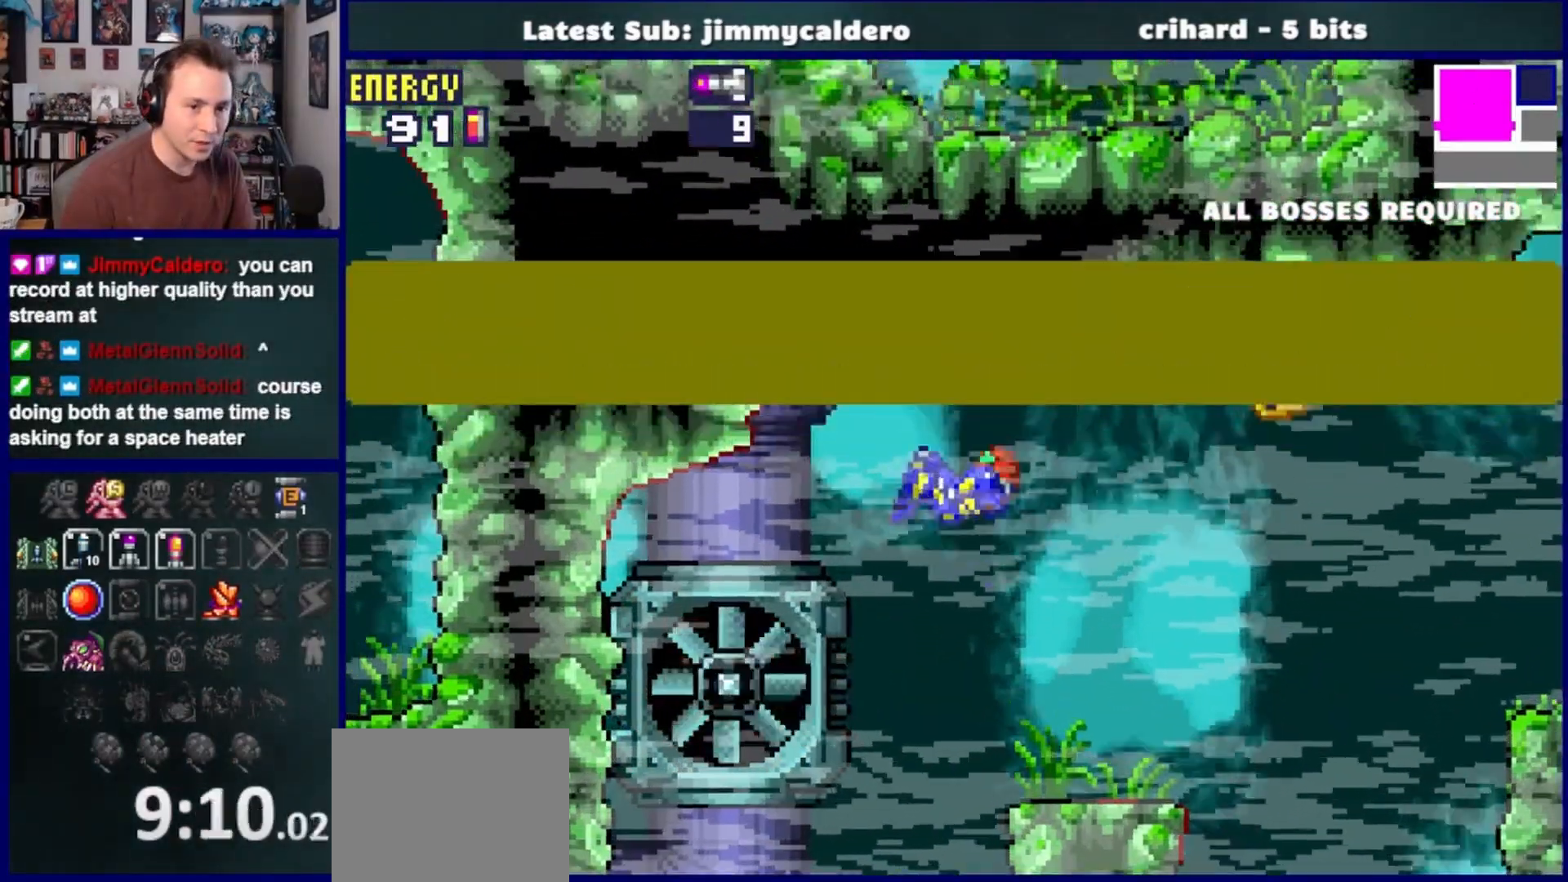
{"buttons": ["DPAD_RIGHT"], "left_stick": "center", "right_stick": "center", "events": [[283, "CROSS", "up"], [400, "DPAD_LEFT", "up"], [483, "DPAD_RIGHT", "down"]]}
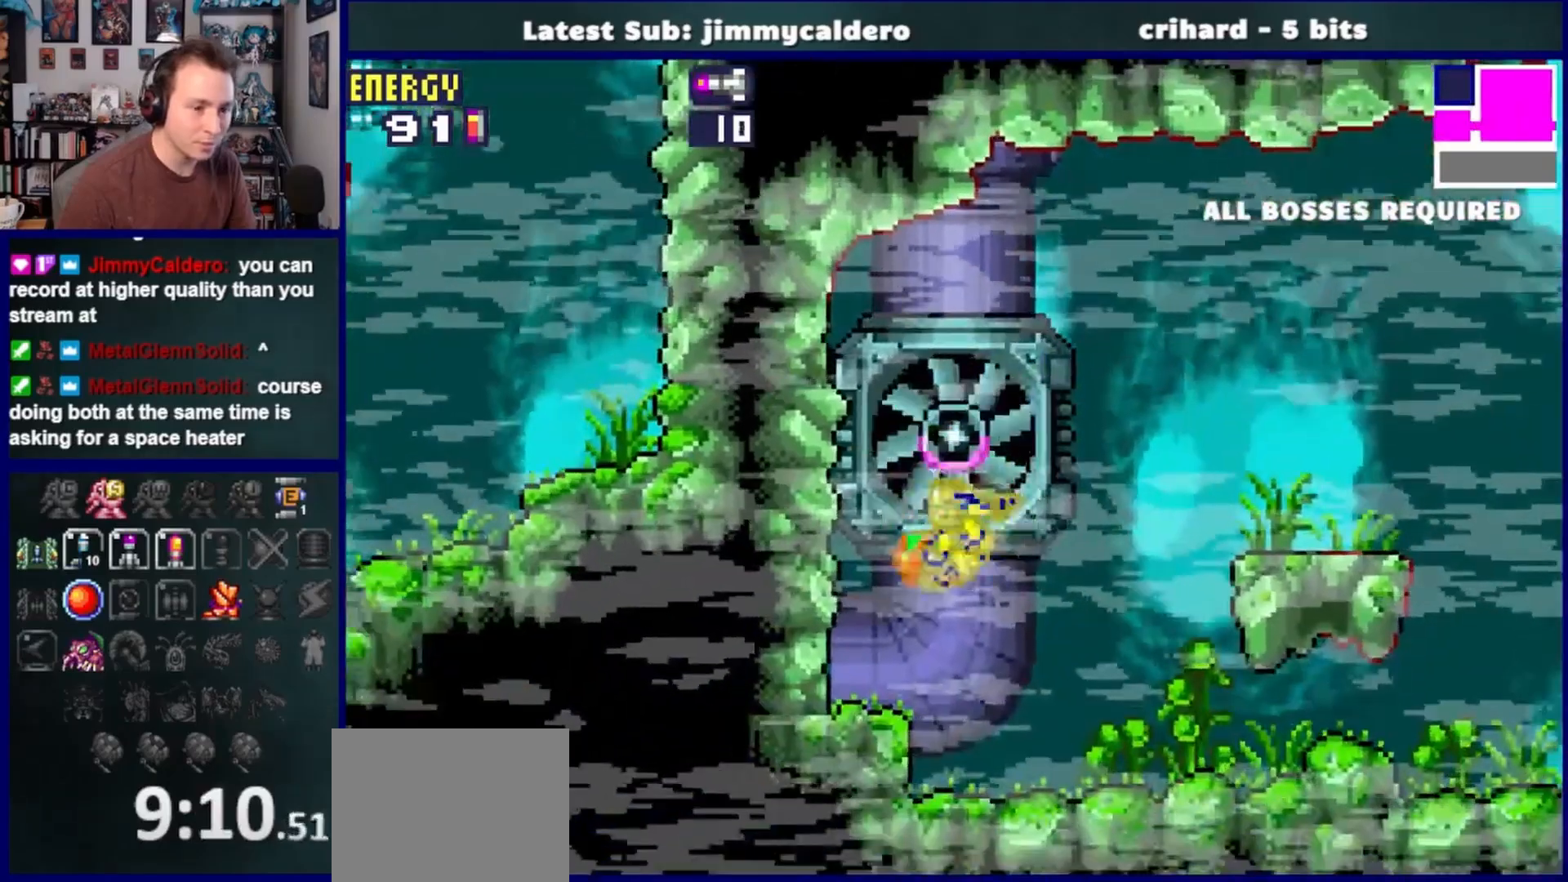
{"buttons": ["DPAD_RIGHT"], "left_stick": "center", "right_stick": "center", "events": []}
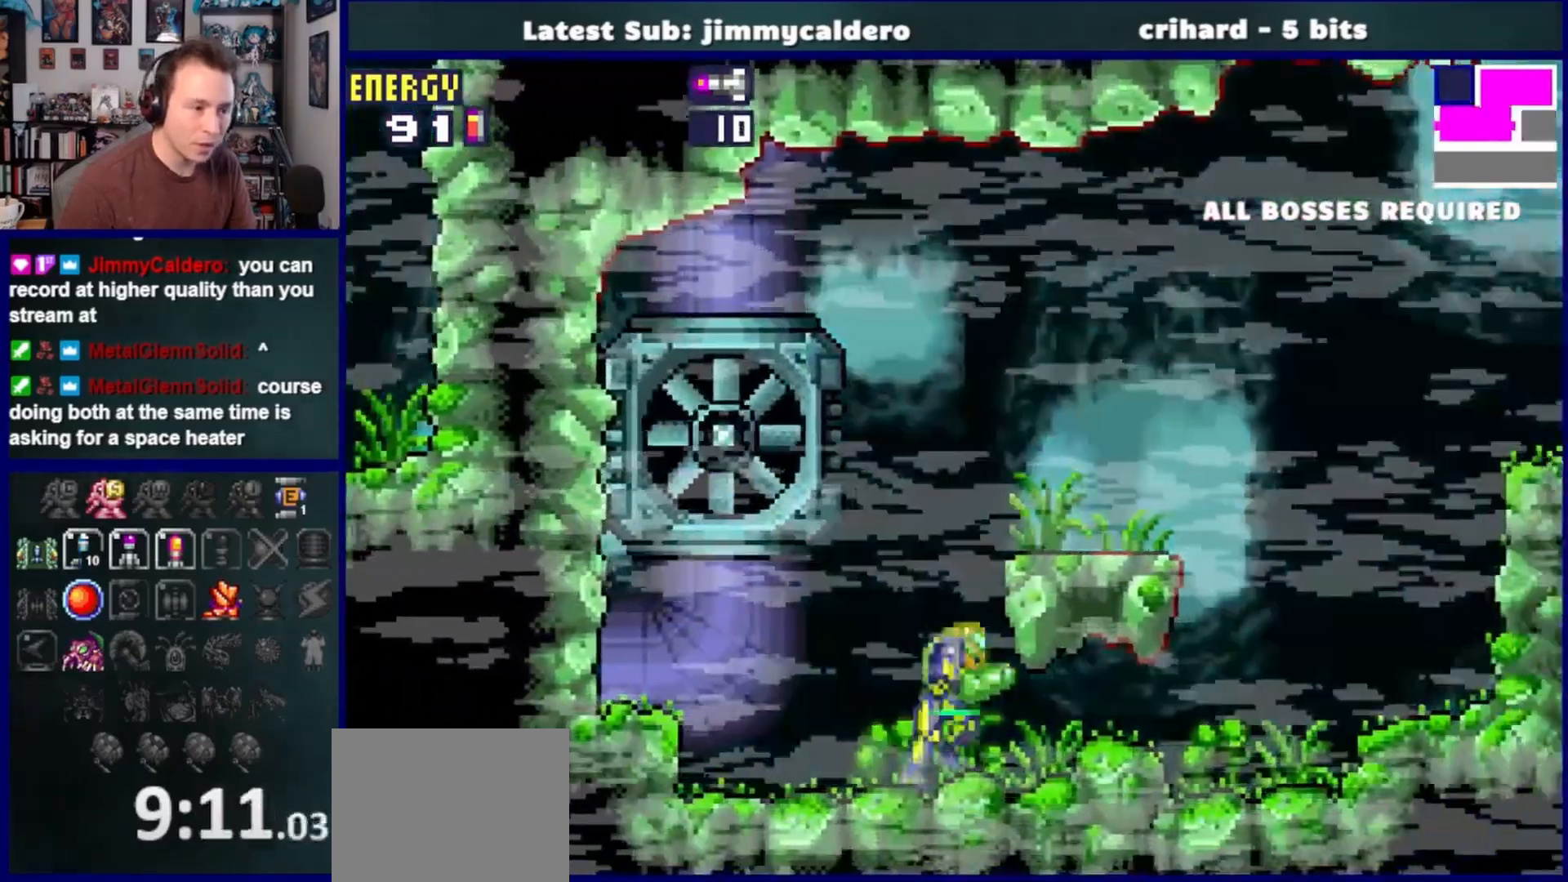
{"buttons": ["CROSS", "DPAD_RIGHT"], "left_stick": "center", "right_stick": "center", "events": [[333, "CROSS", "down"]]}